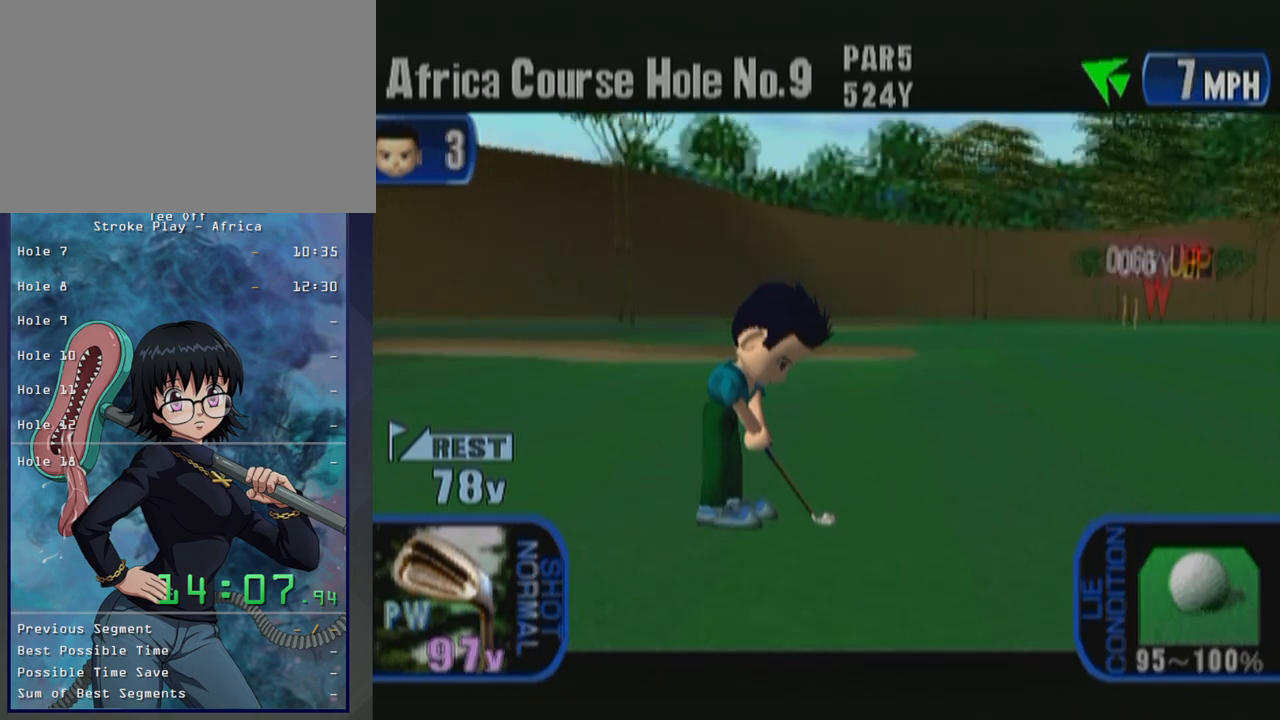
Gameplay with a controller (Xbox layout); each line is a JSON object with the inputs held at the frame after it. "button_events" lists button changes between this image and that frame as [ms after this image, input, new state], when the widget could be followed in between (sticks are given only as held states). Not read: L2 L3 R2 R3.
{"buttons": [], "left_stick": "center", "button_events": []}
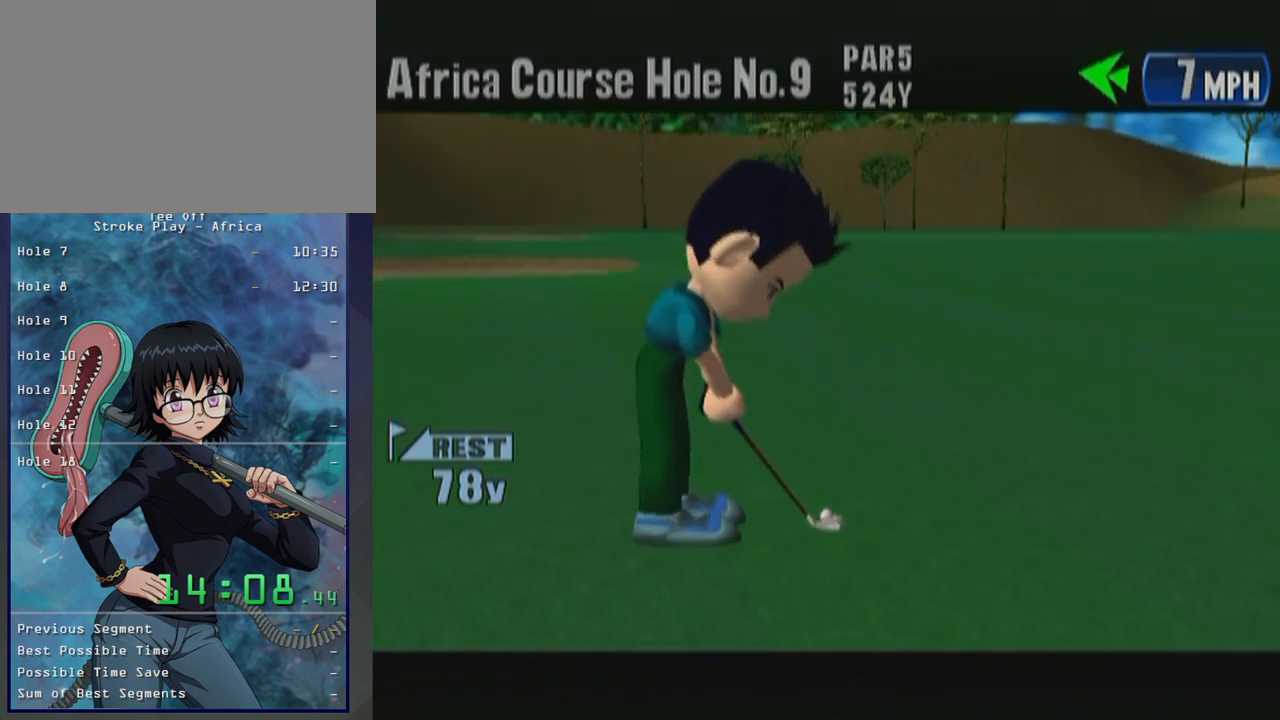
{"buttons": [], "left_stick": "center", "button_events": []}
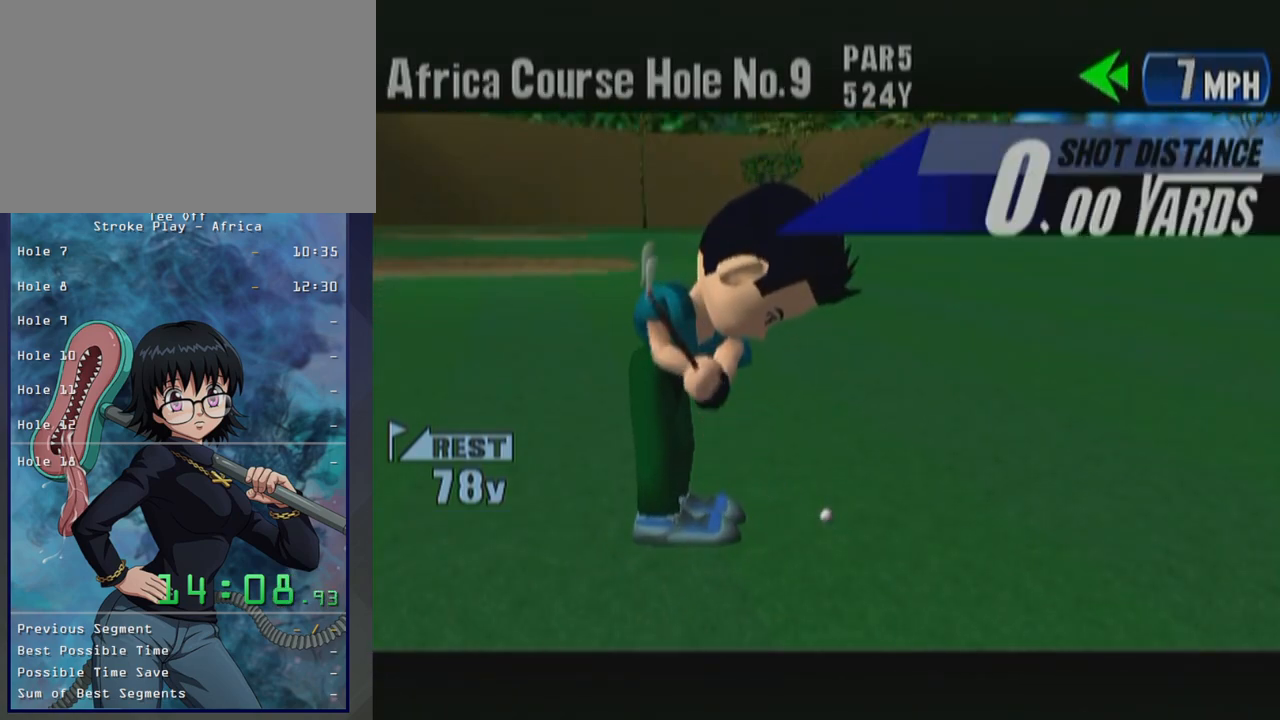
{"buttons": [], "left_stick": "center", "button_events": []}
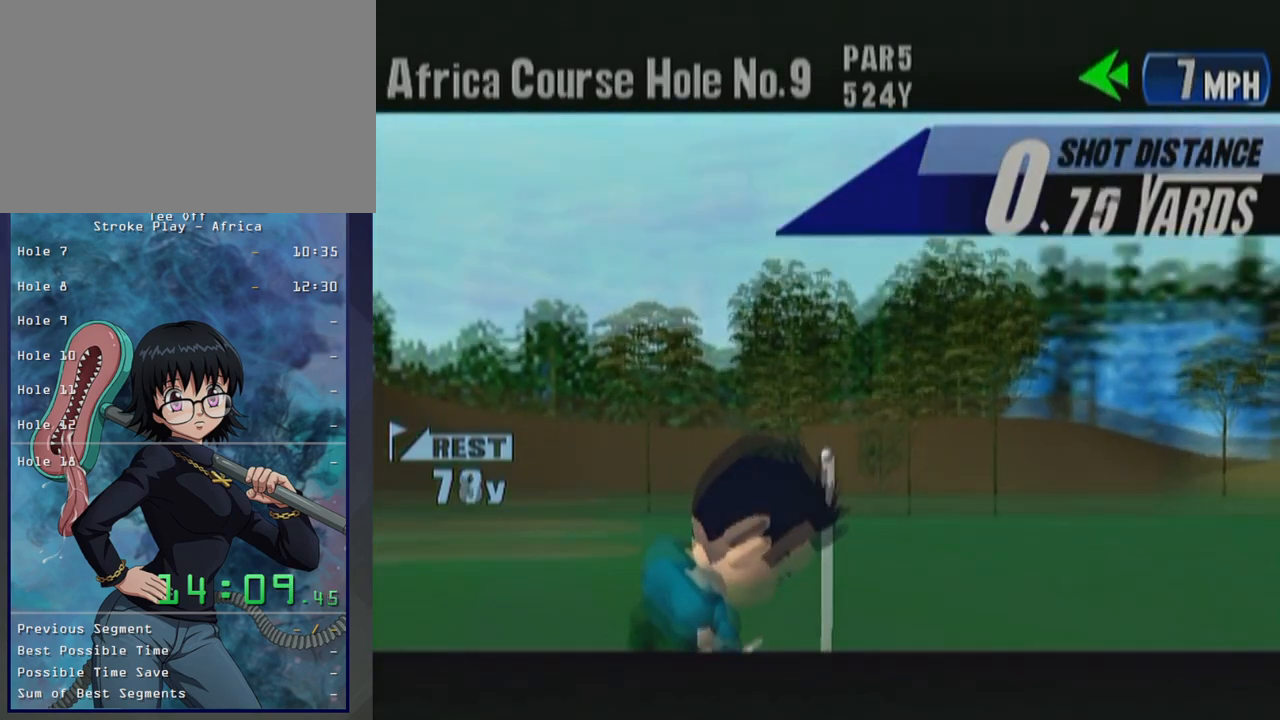
{"buttons": [], "left_stick": "center", "button_events": []}
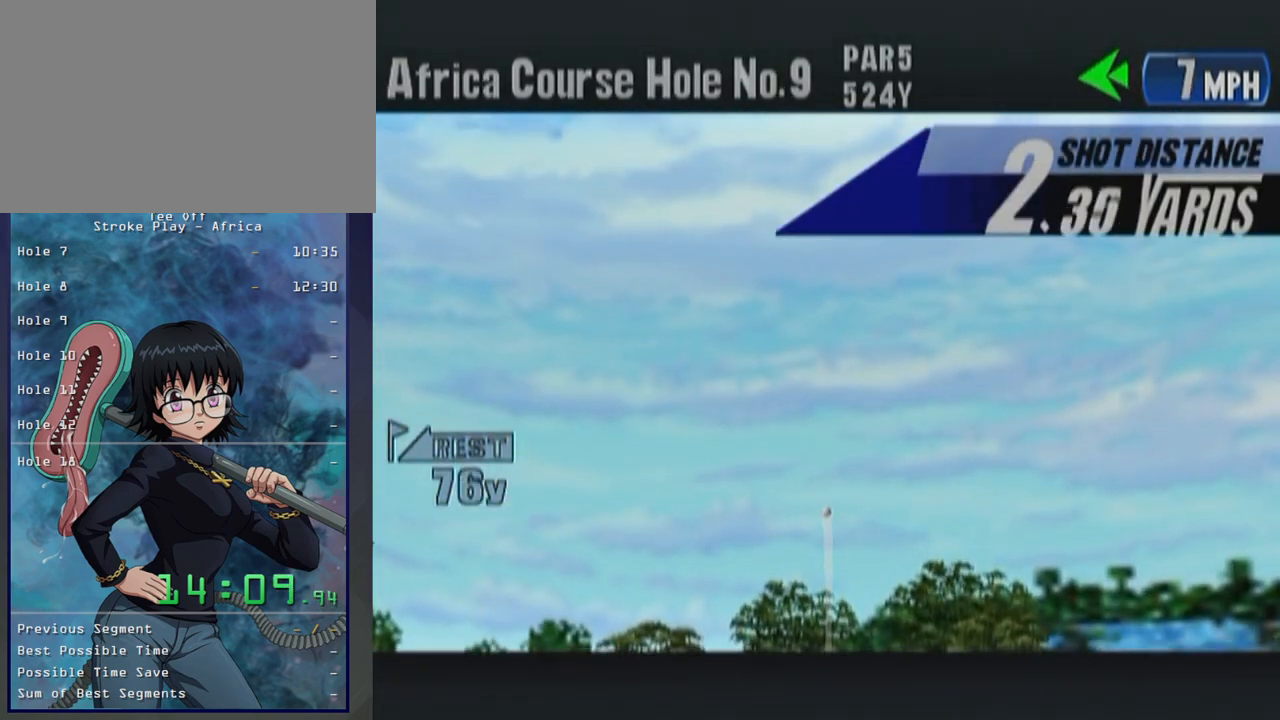
{"buttons": [], "left_stick": "center", "button_events": []}
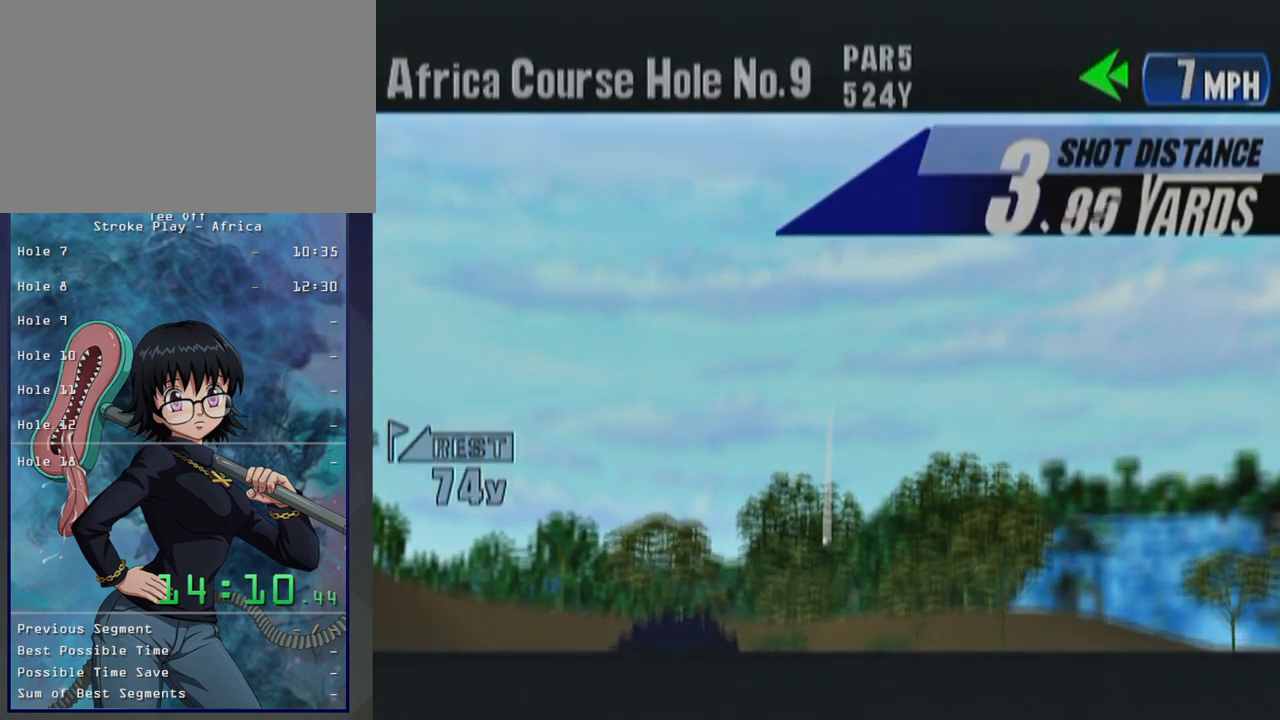
{"buttons": [], "left_stick": "center", "button_events": []}
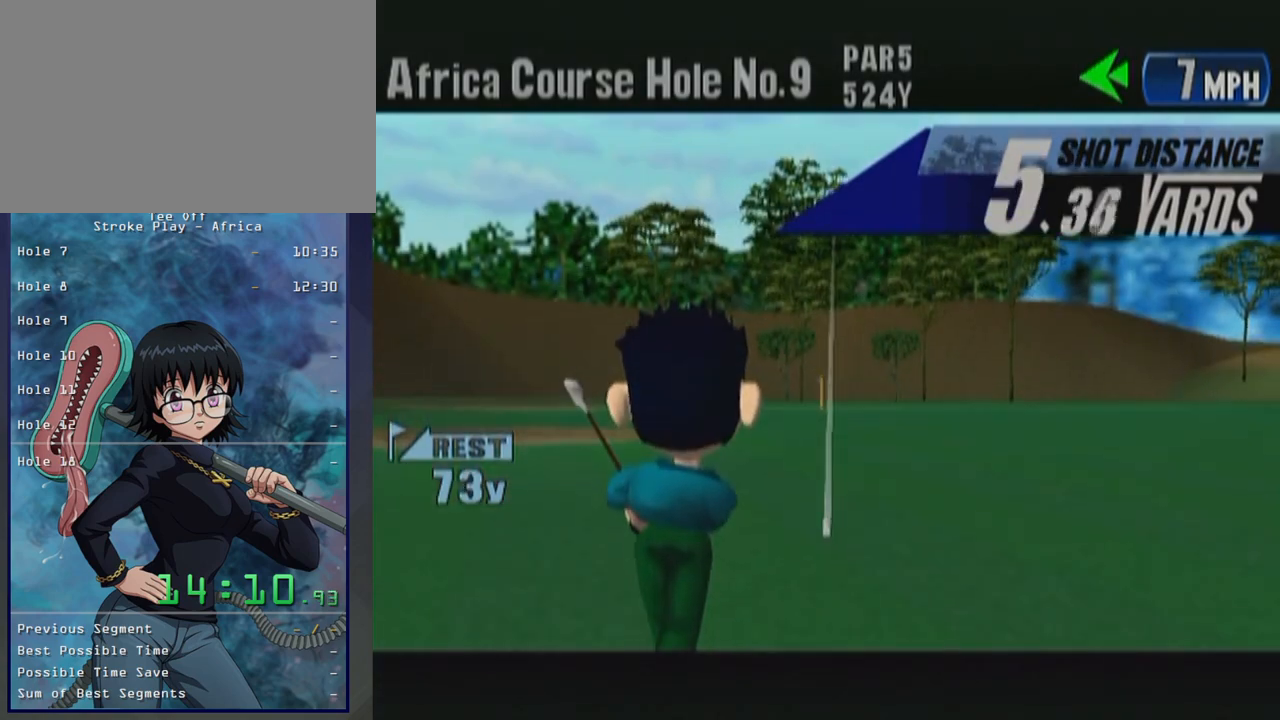
{"buttons": [], "left_stick": "center", "button_events": []}
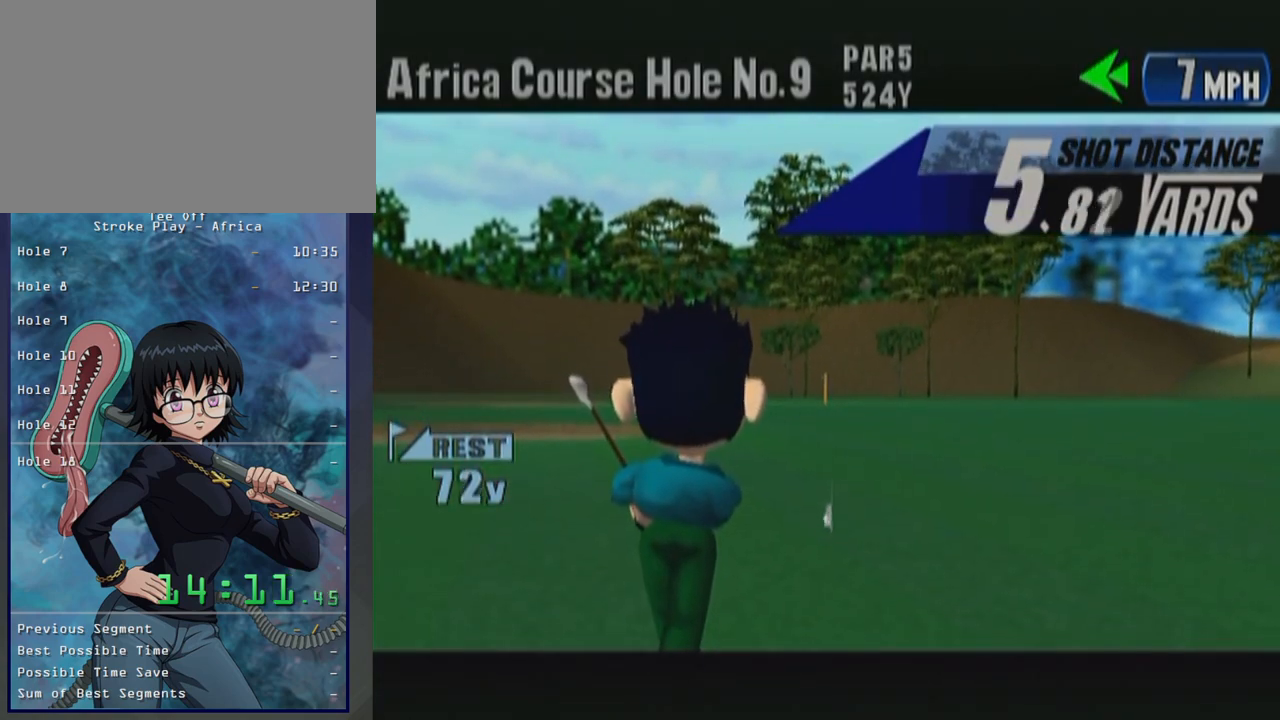
{"buttons": [], "left_stick": "center", "button_events": []}
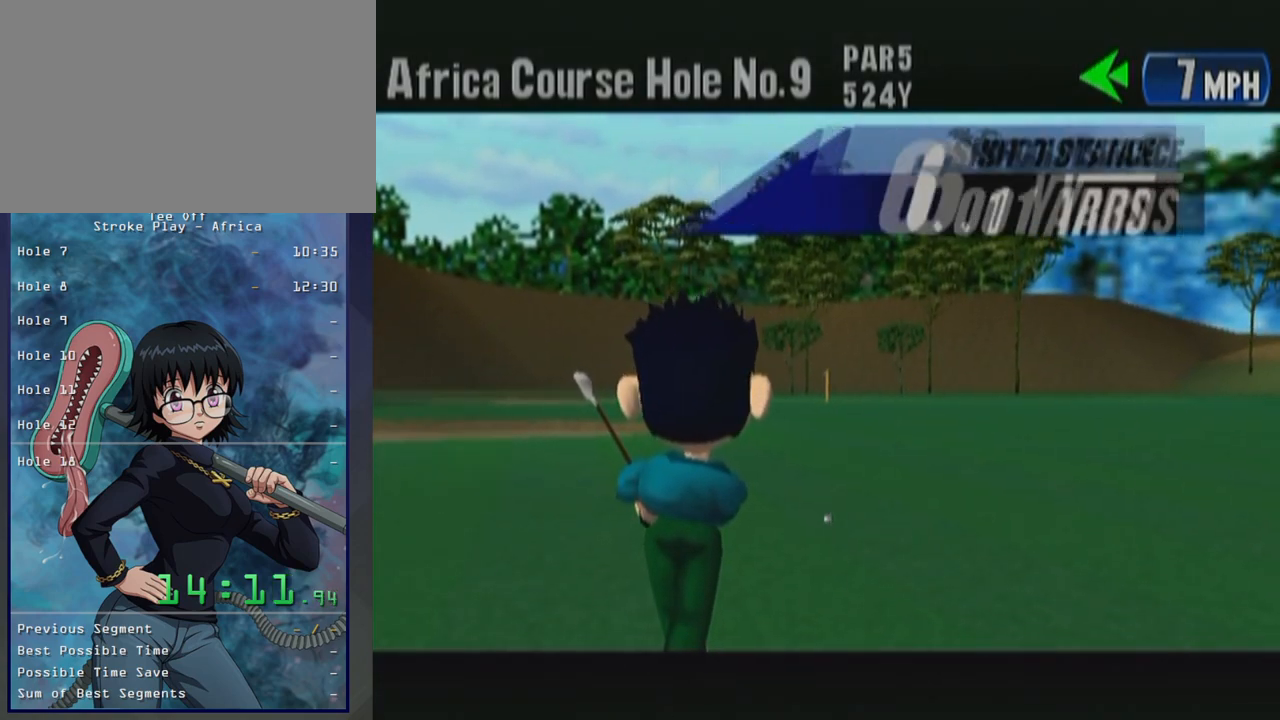
{"buttons": [], "left_stick": "center", "button_events": []}
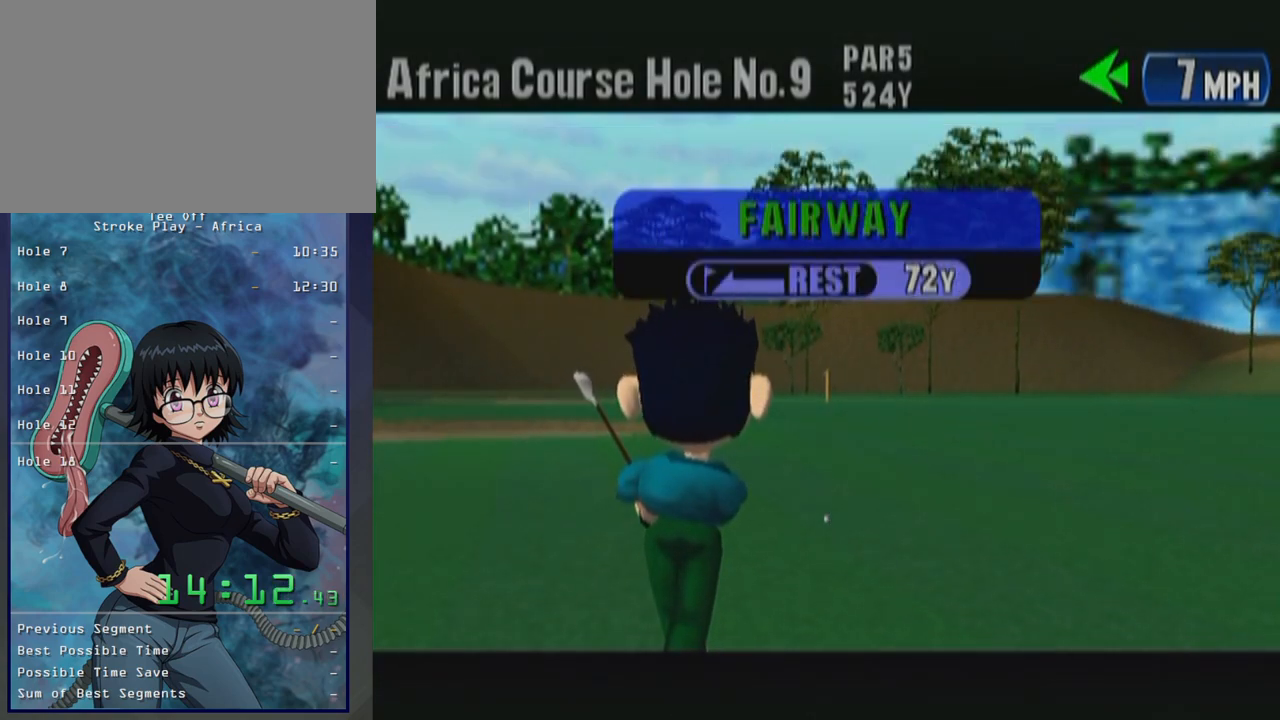
{"buttons": ["B"], "left_stick": "center", "button_events": [[383, "B", "down"]]}
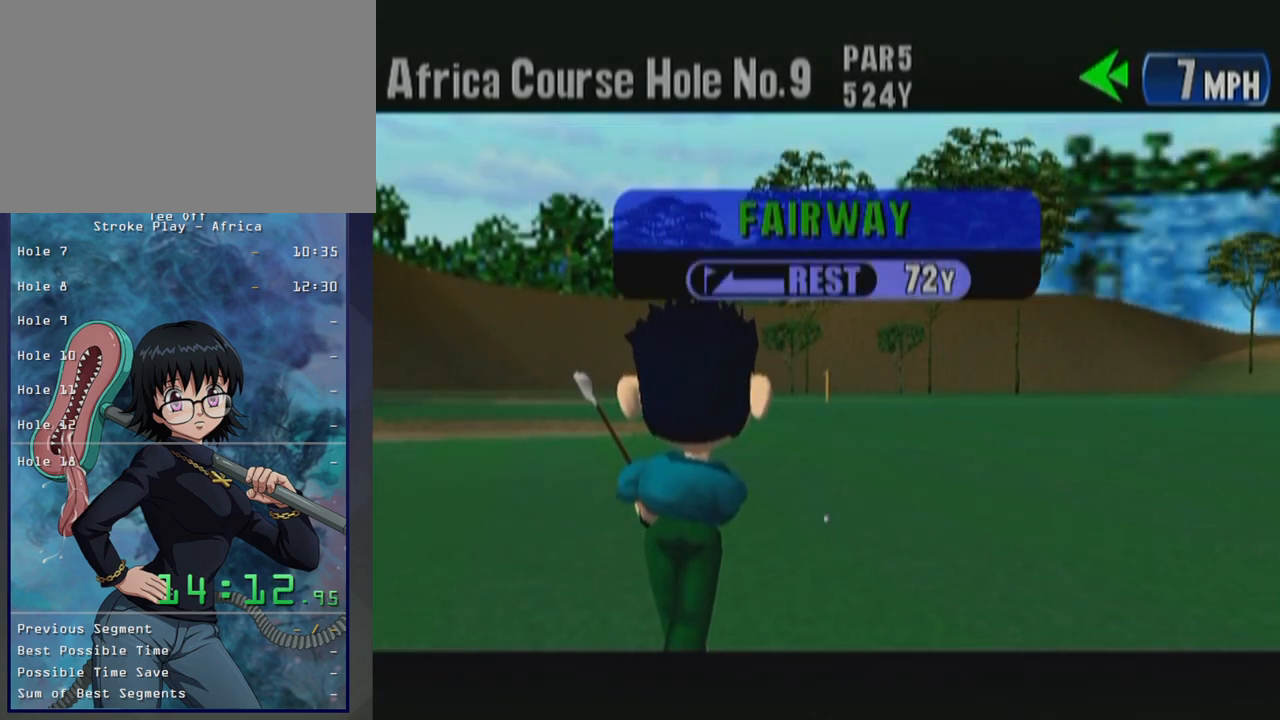
{"buttons": [], "left_stick": "center", "button_events": [[217, "B", "up"], [317, "B", "down"], [417, "B", "up"]]}
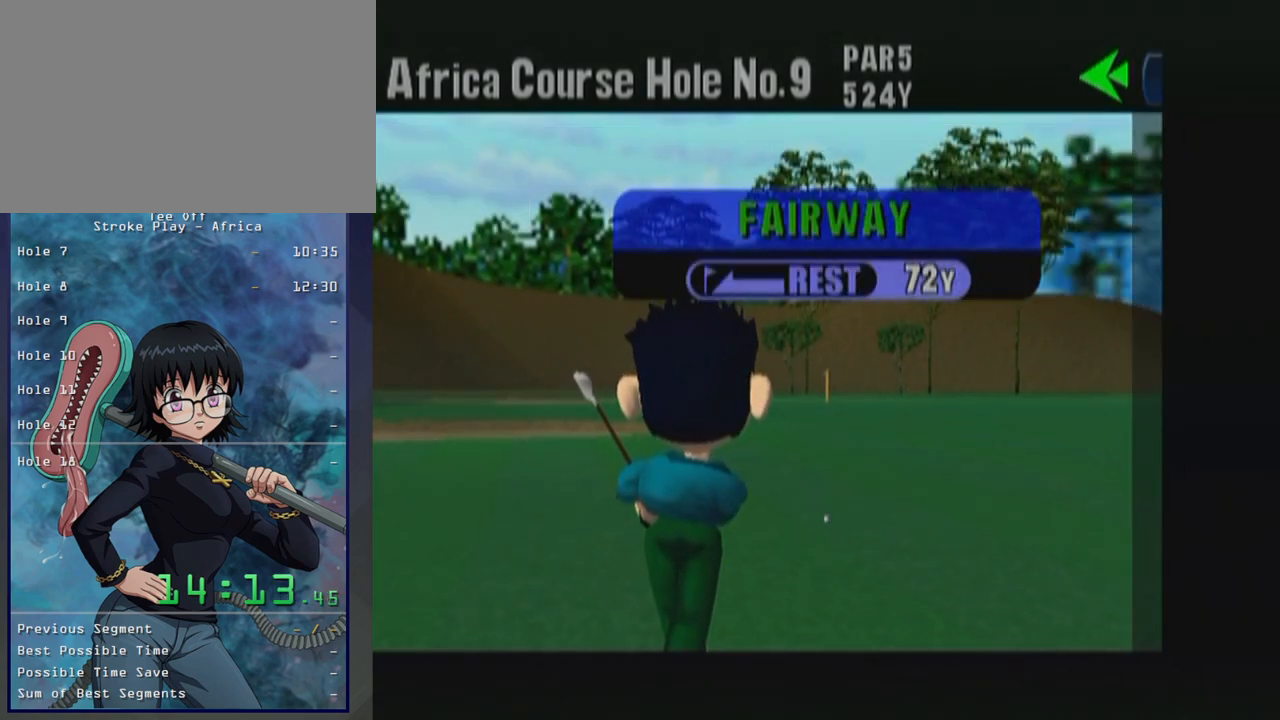
{"buttons": [], "left_stick": "center", "button_events": []}
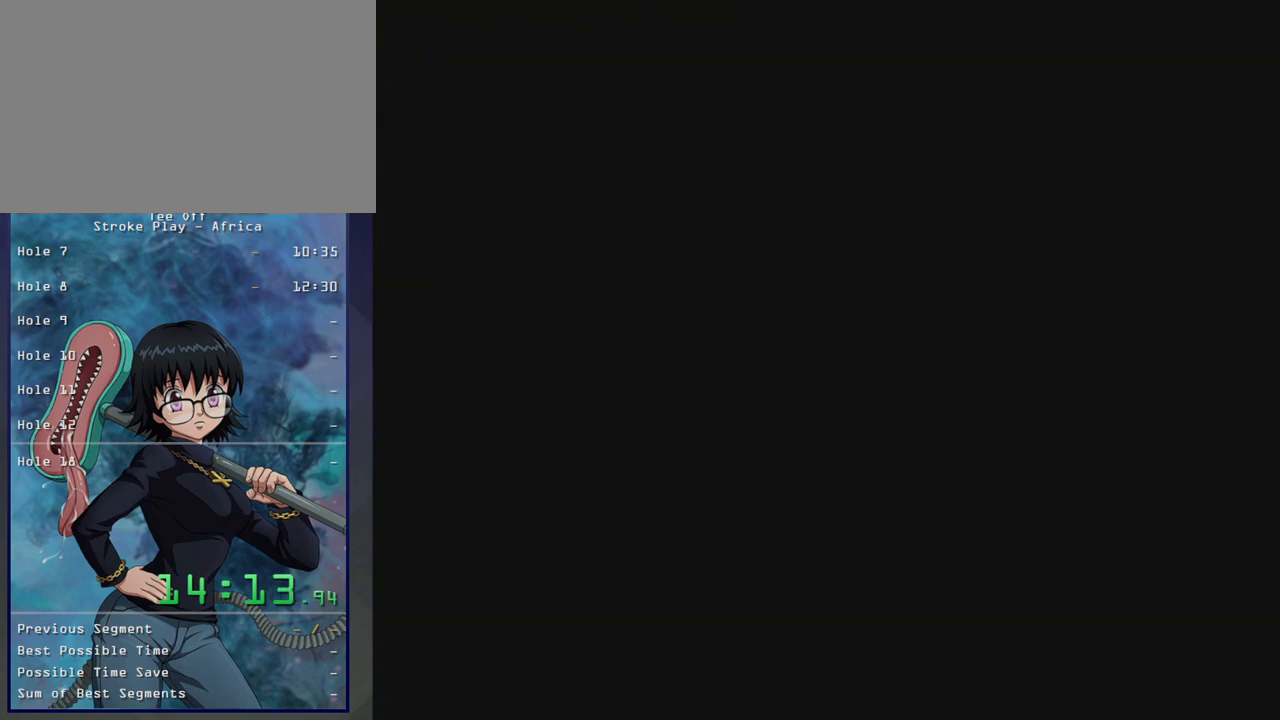
{"buttons": [], "left_stick": "center", "button_events": []}
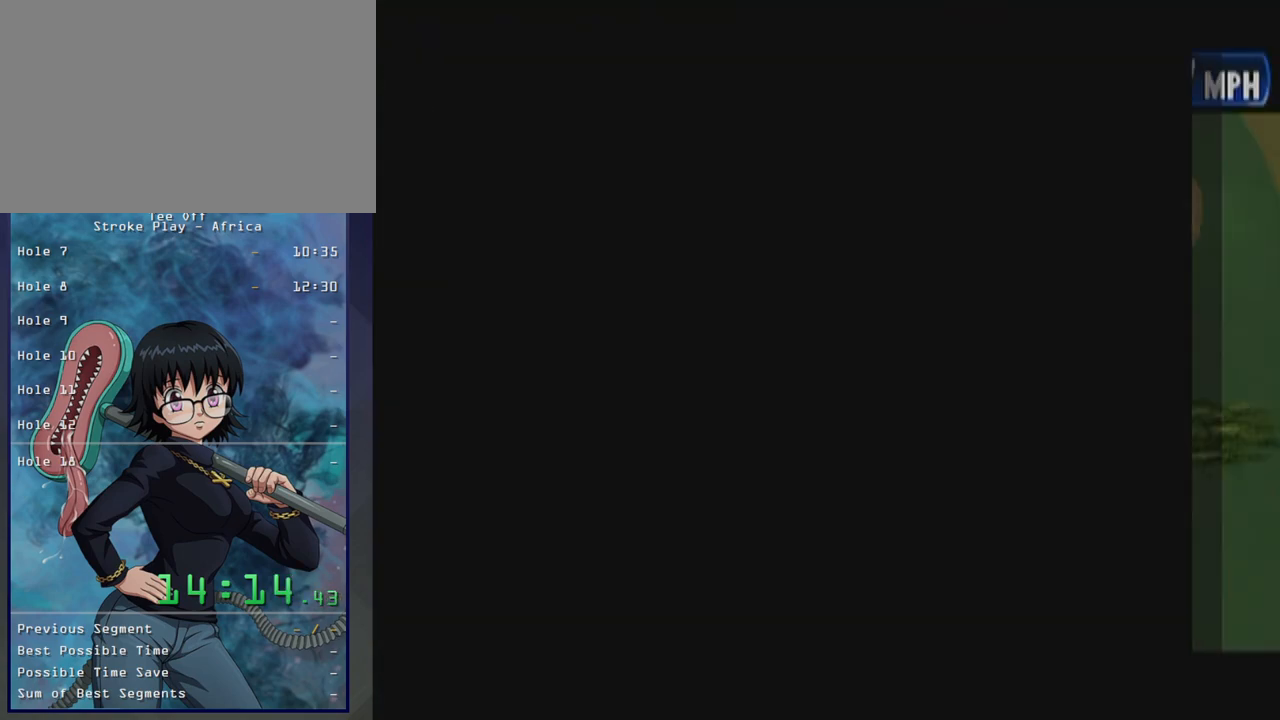
{"buttons": [], "left_stick": "center", "button_events": []}
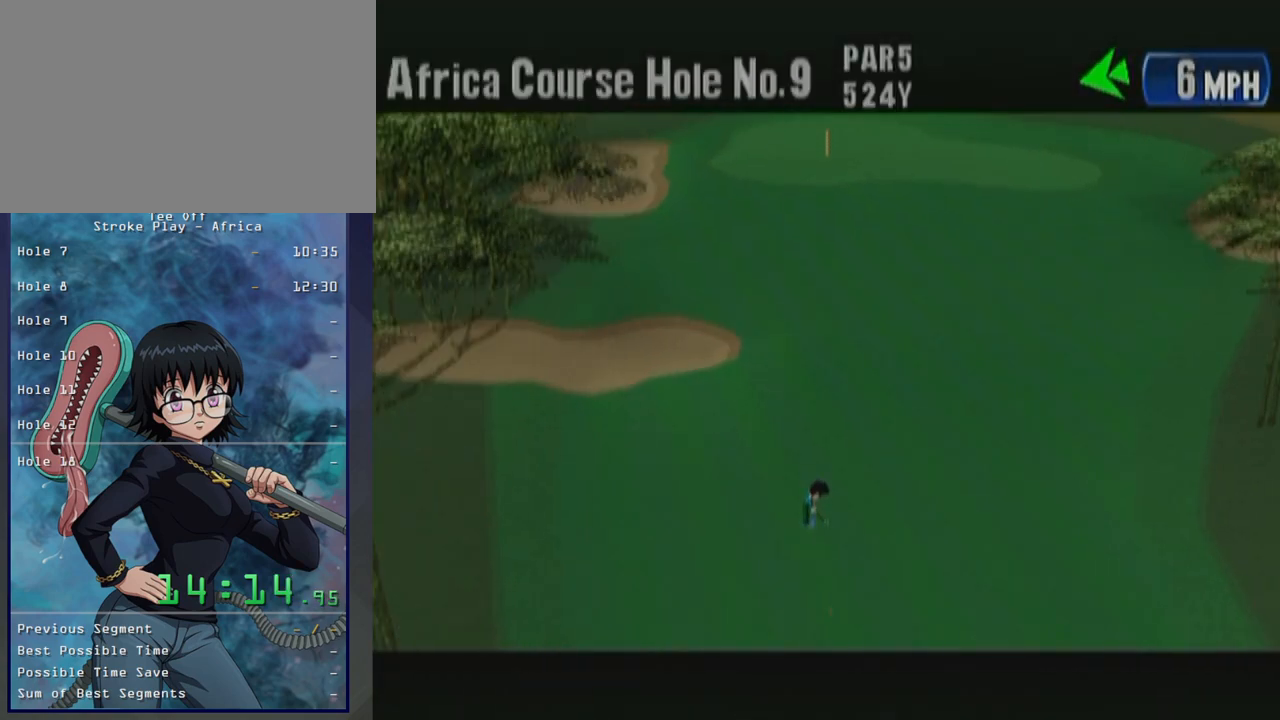
{"buttons": [], "left_stick": "center", "button_events": [[117, "B", "down"], [250, "B", "up"], [350, "B", "down"], [450, "B", "up"]]}
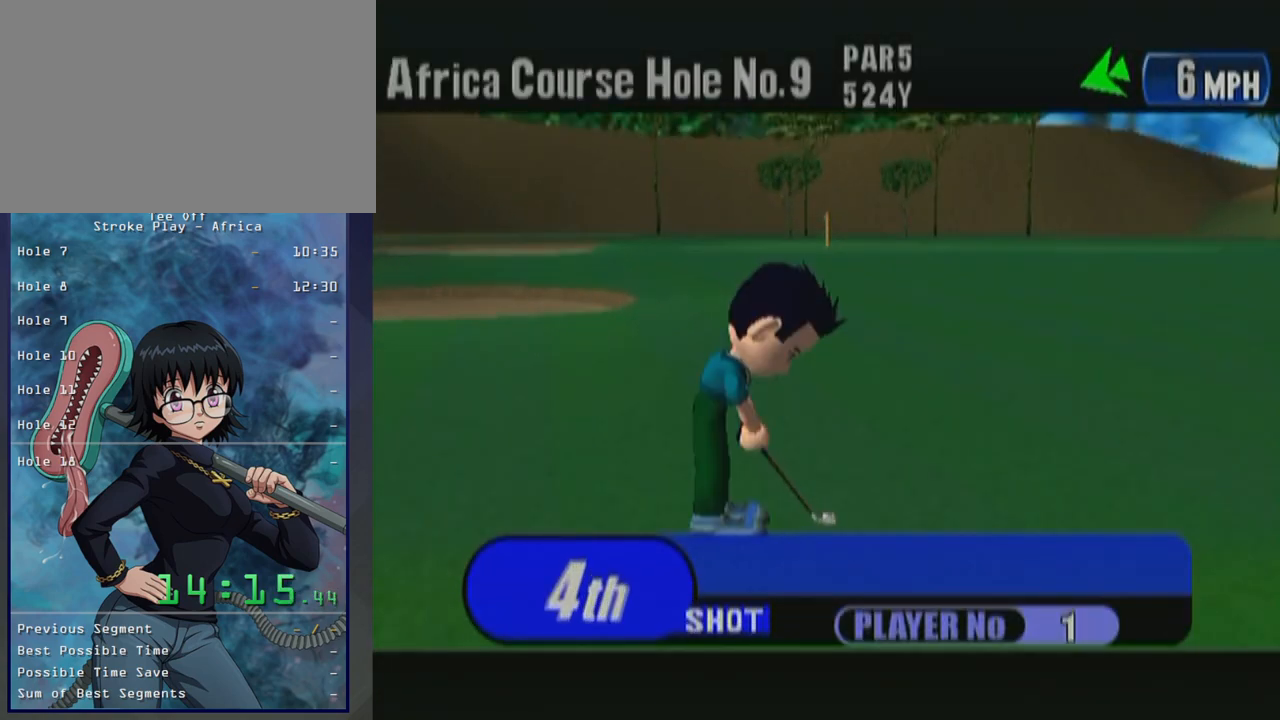
{"buttons": [], "left_stick": "center", "button_events": [[17, "B", "down"], [100, "B", "up"], [200, "B", "down"], [283, "B", "up"]]}
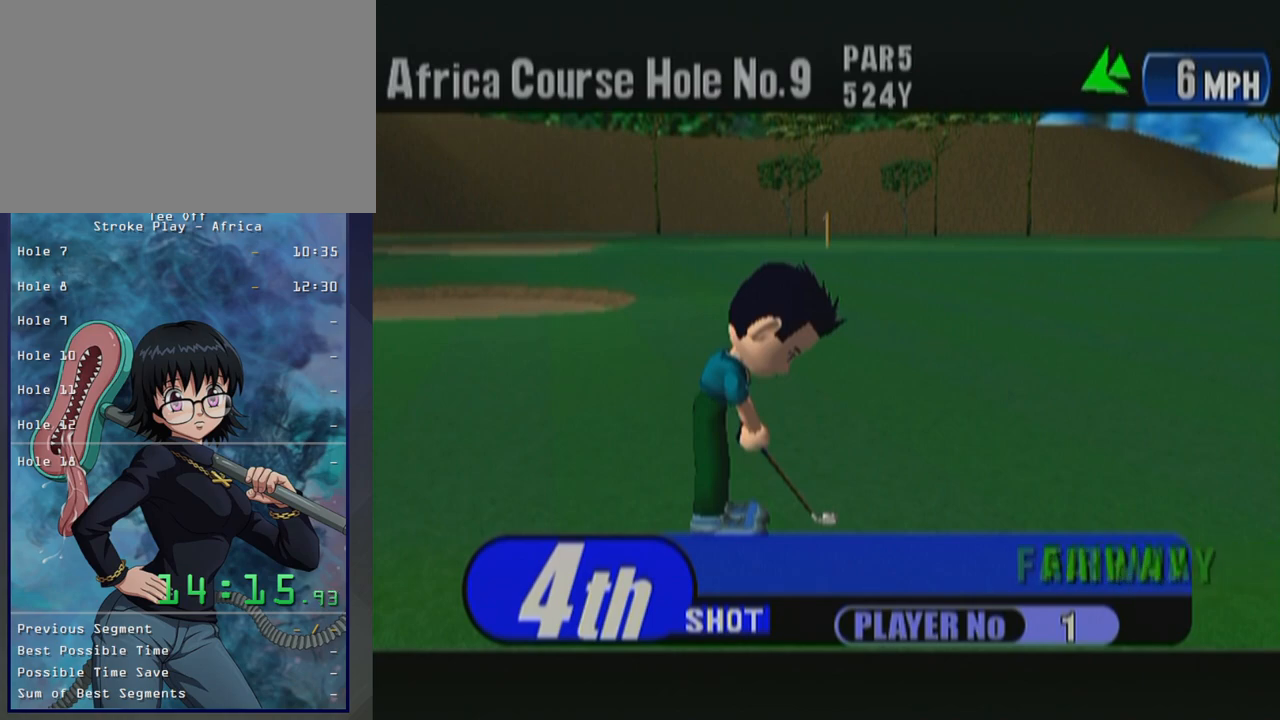
{"buttons": [], "left_stick": "center", "button_events": [[17, "B", "down"], [117, "B", "up"]]}
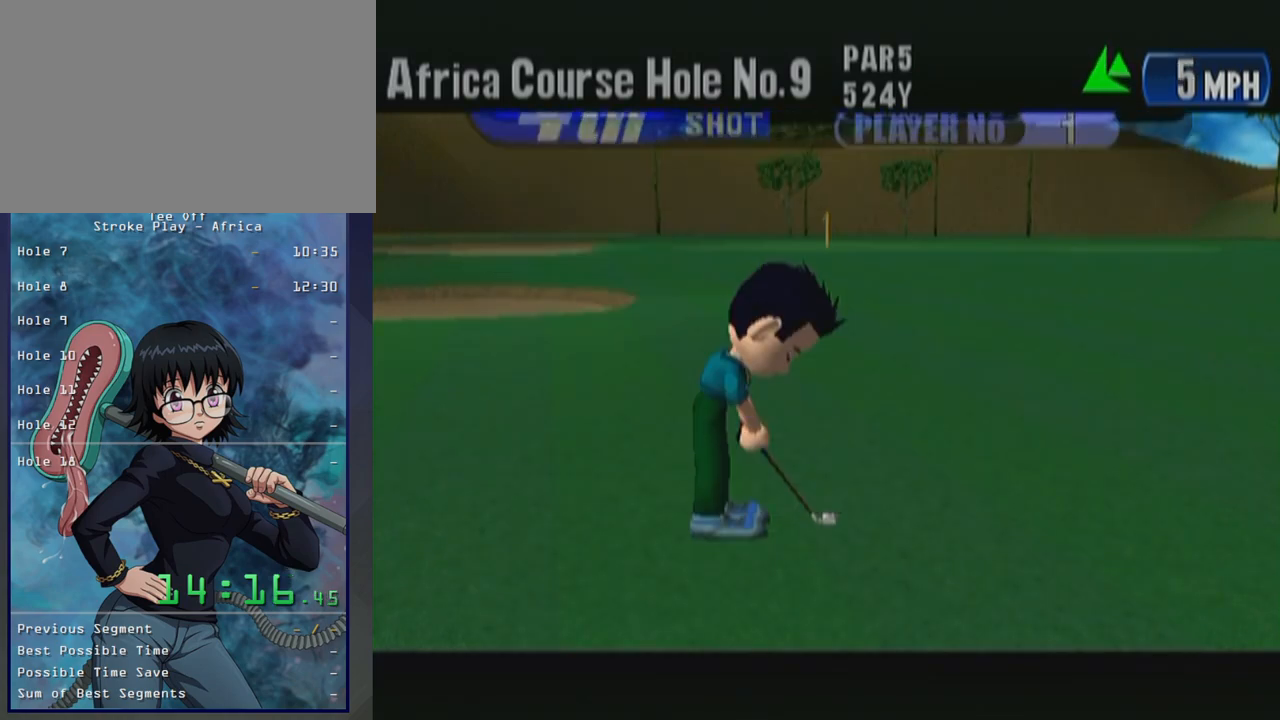
{"buttons": [], "left_stick": "center", "button_events": []}
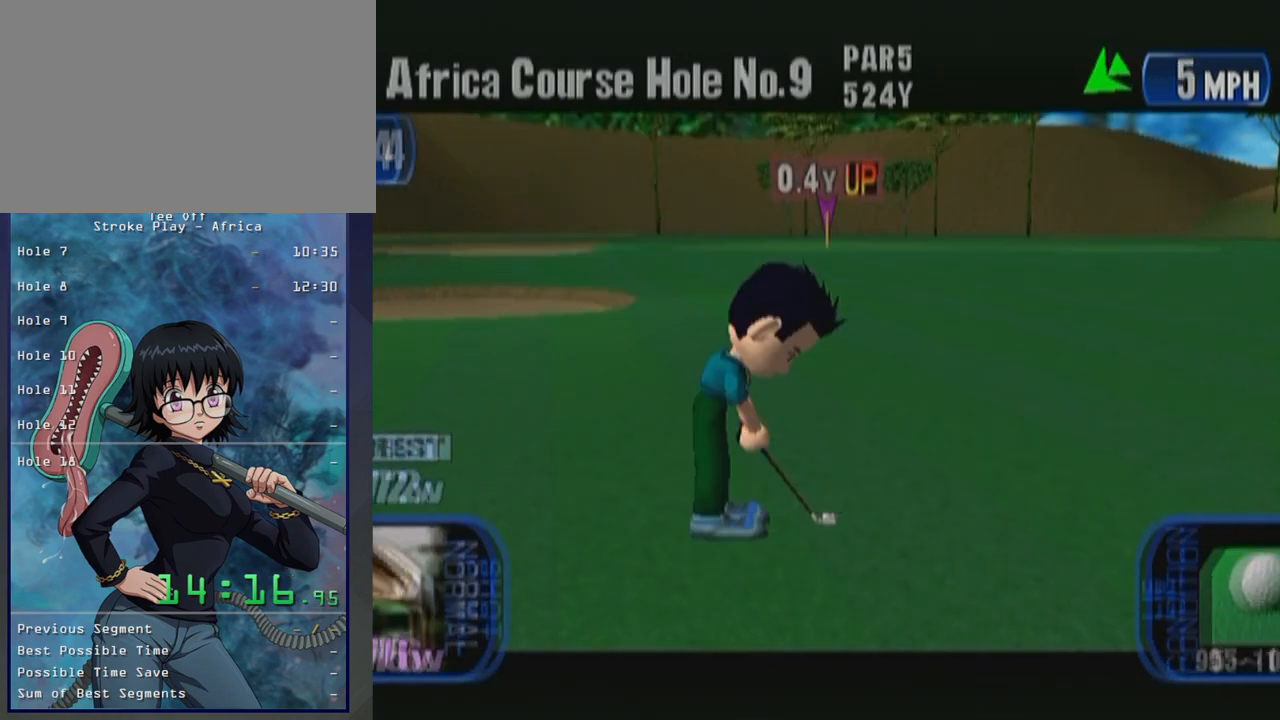
{"buttons": [], "left_stick": "center", "button_events": []}
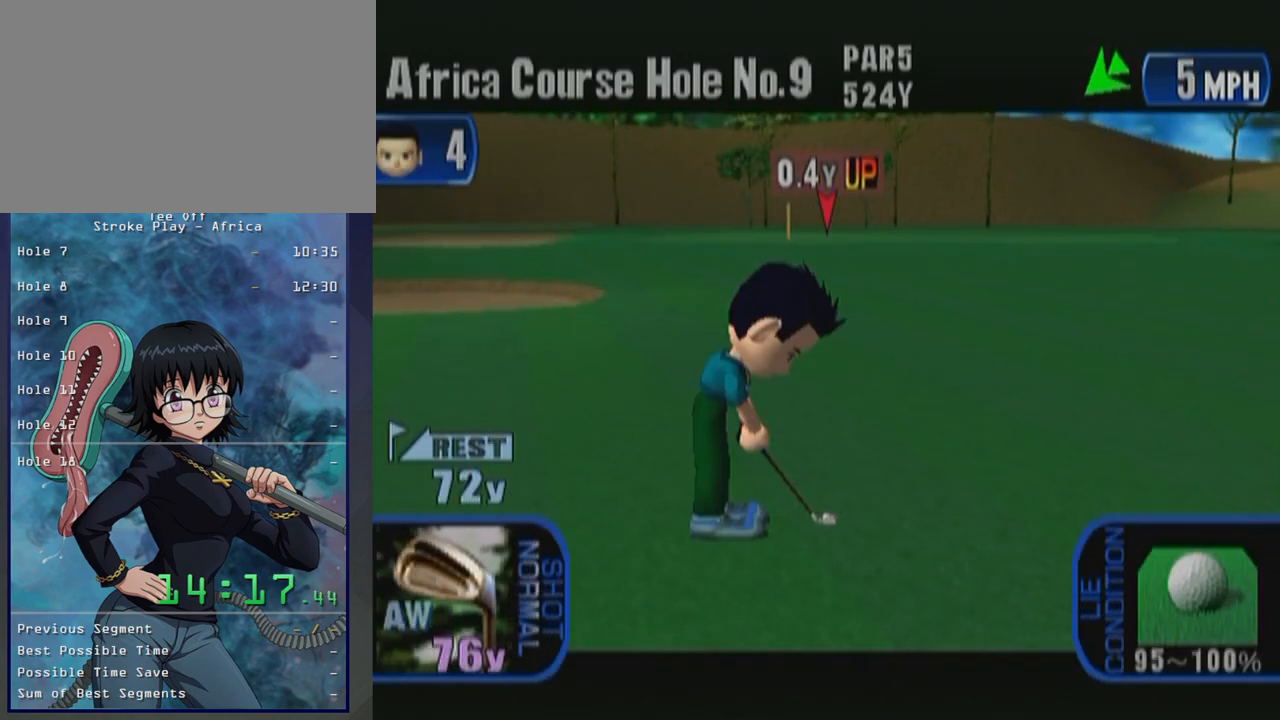
{"buttons": ["A"], "left_stick": "center", "button_events": [[400, "A", "down"]]}
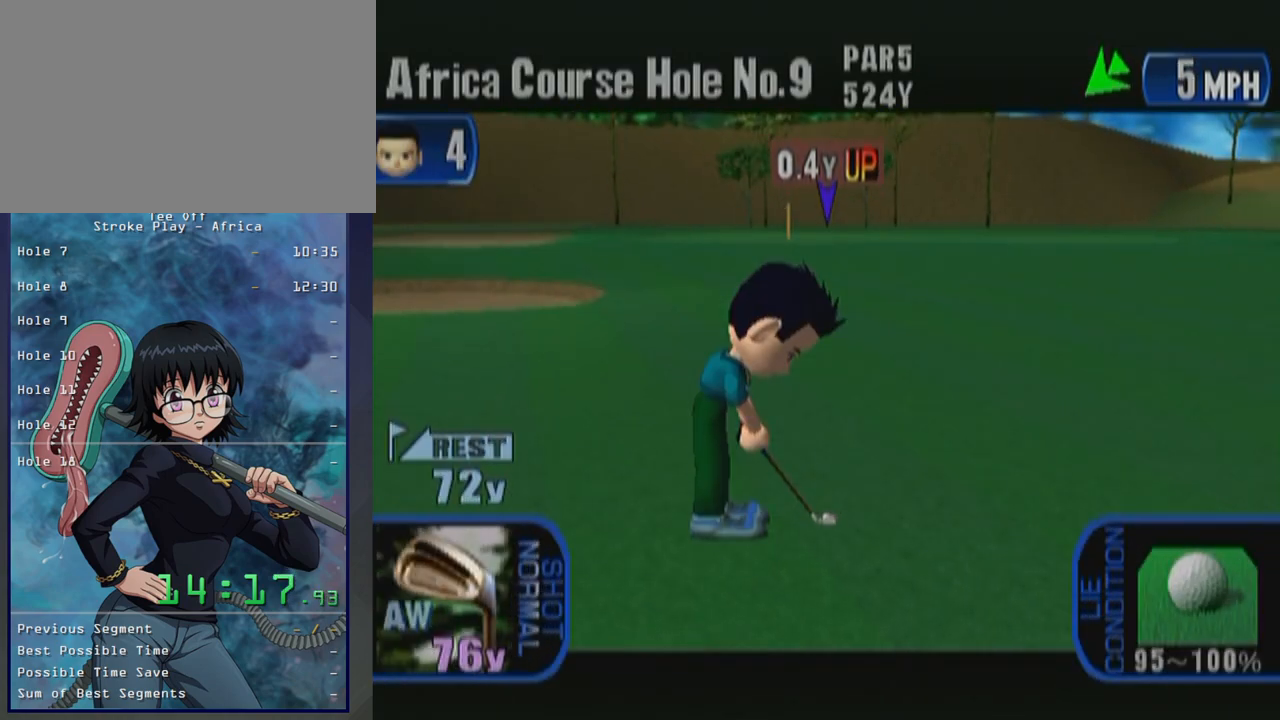
{"buttons": [], "left_stick": "center", "button_events": [[83, "A", "up"]]}
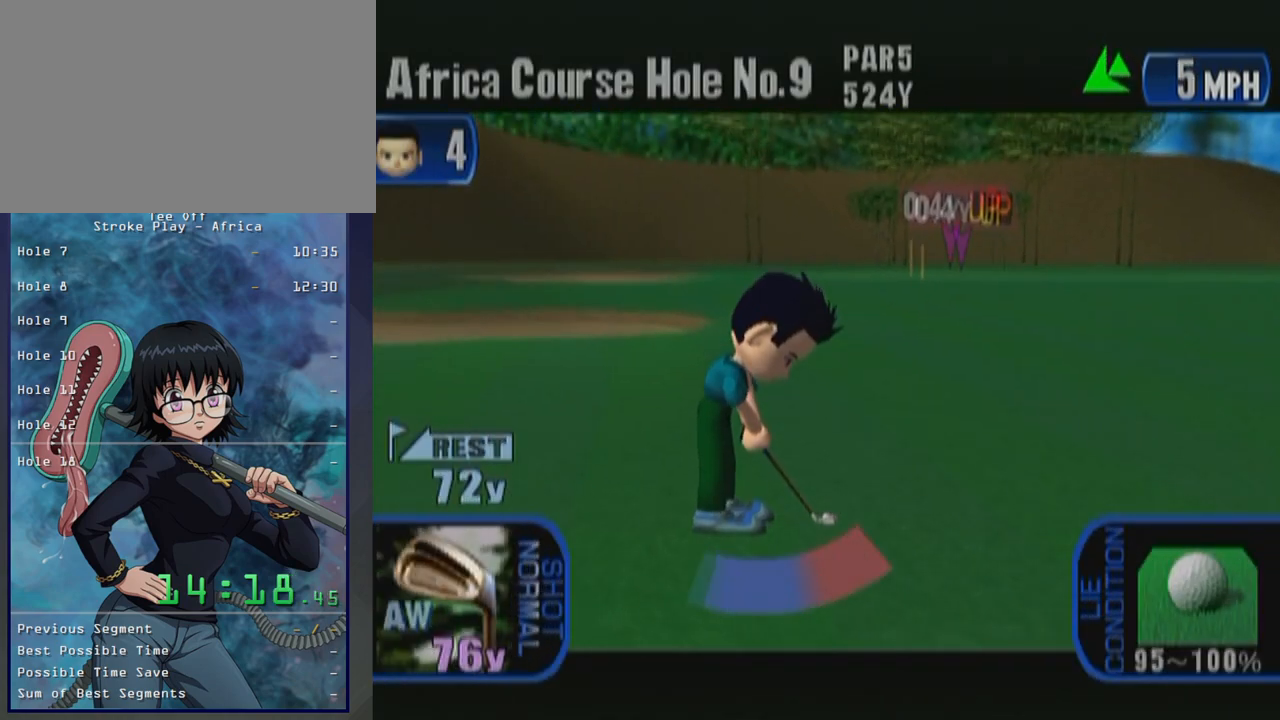
{"buttons": ["A"], "left_stick": "center", "button_events": [[433, "A", "down"]]}
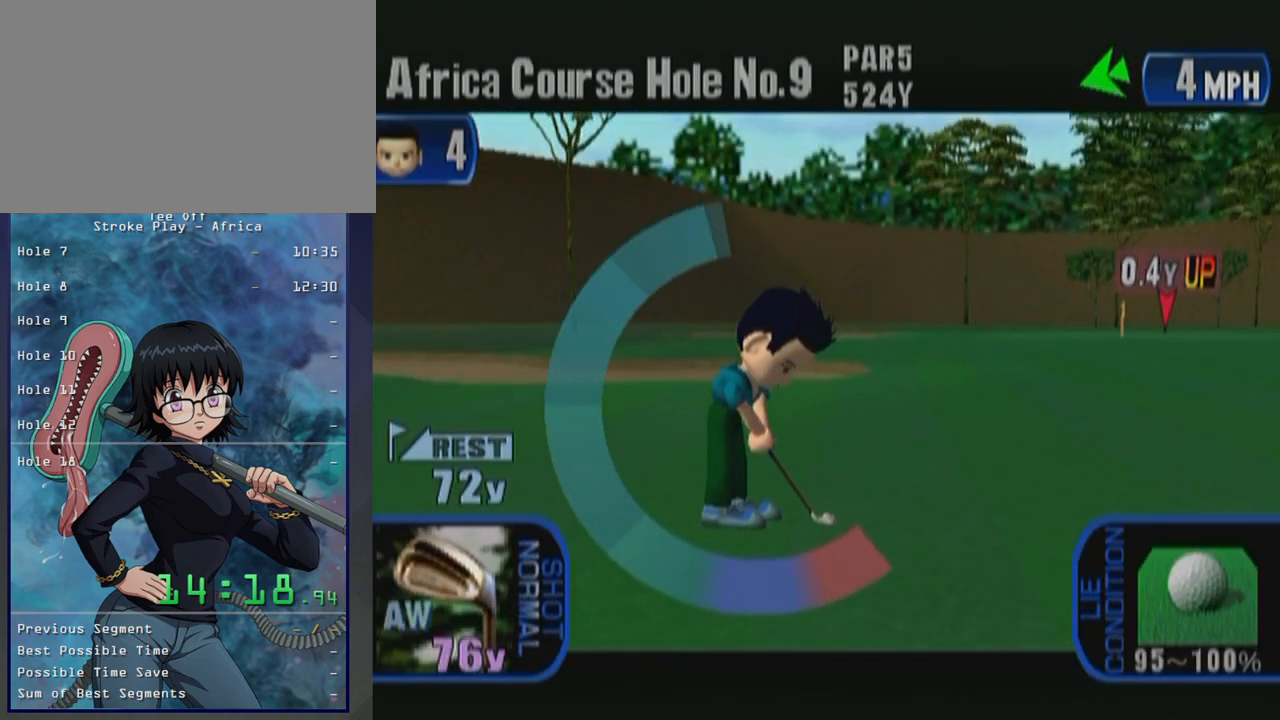
{"buttons": [], "left_stick": "center", "button_events": [[117, "A", "up"]]}
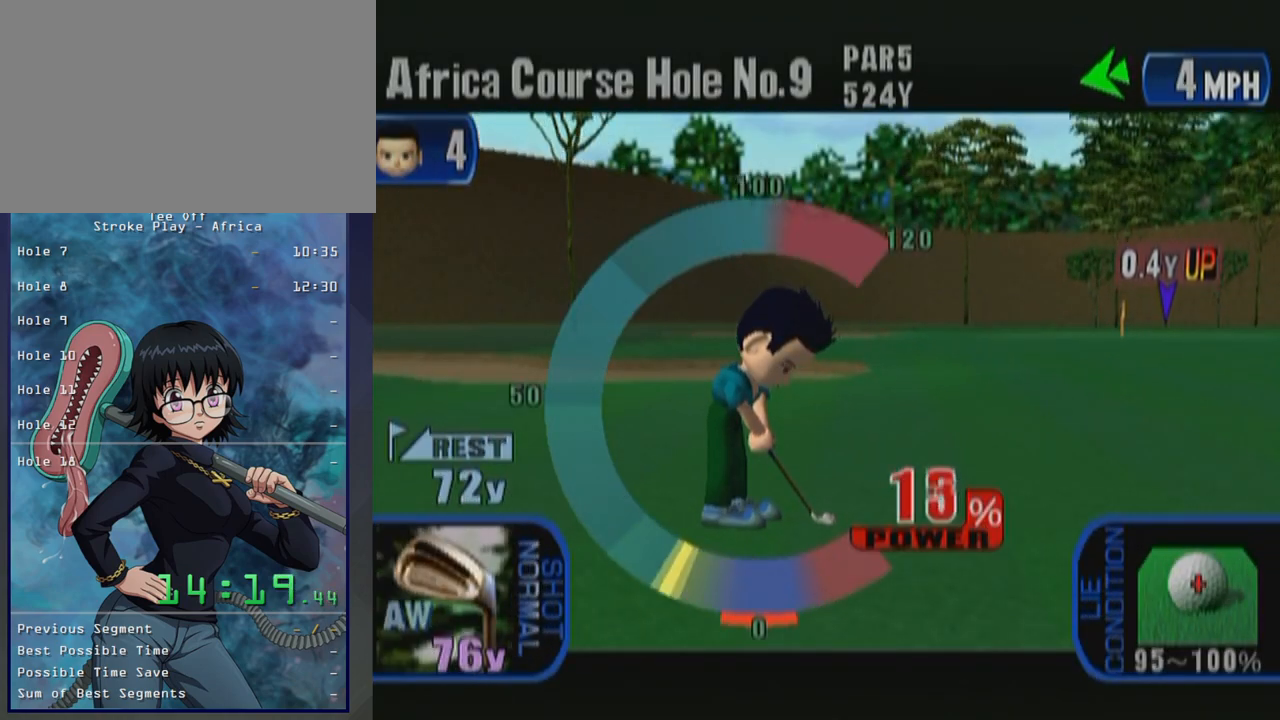
{"buttons": [], "left_stick": "center", "button_events": []}
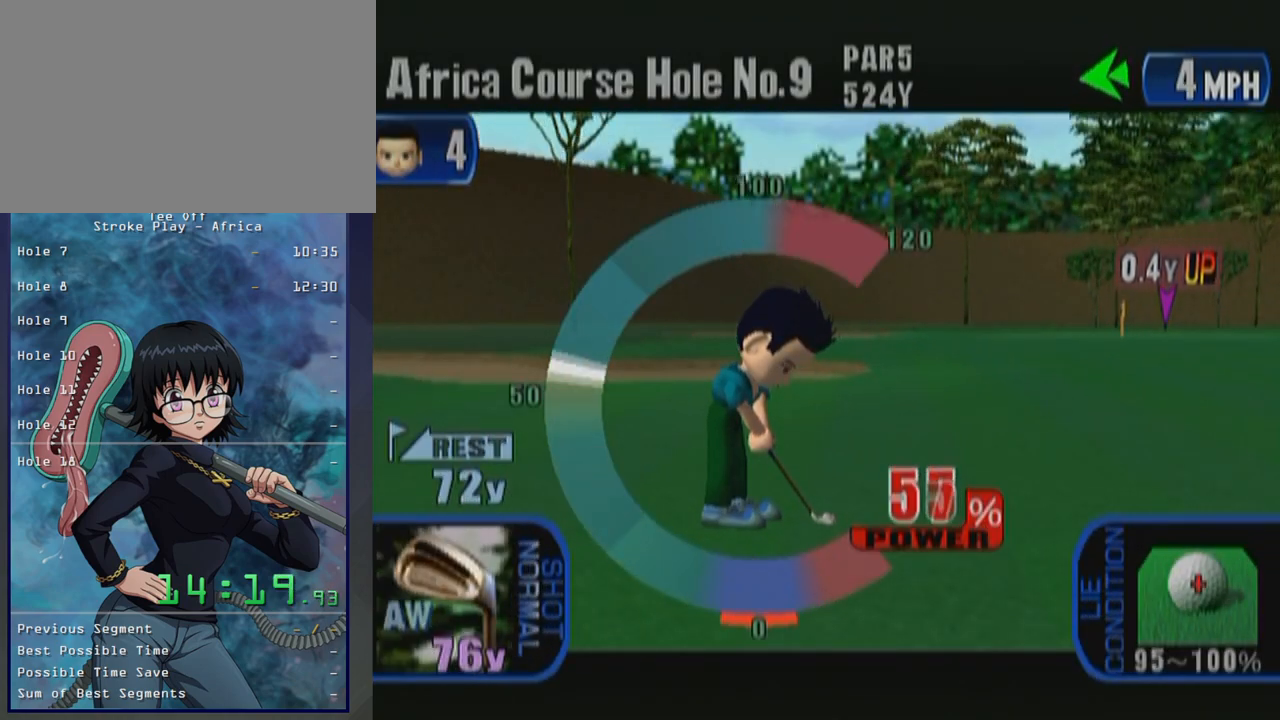
{"buttons": [], "left_stick": "center", "button_events": [[200, "A", "down"], [333, "A", "up"]]}
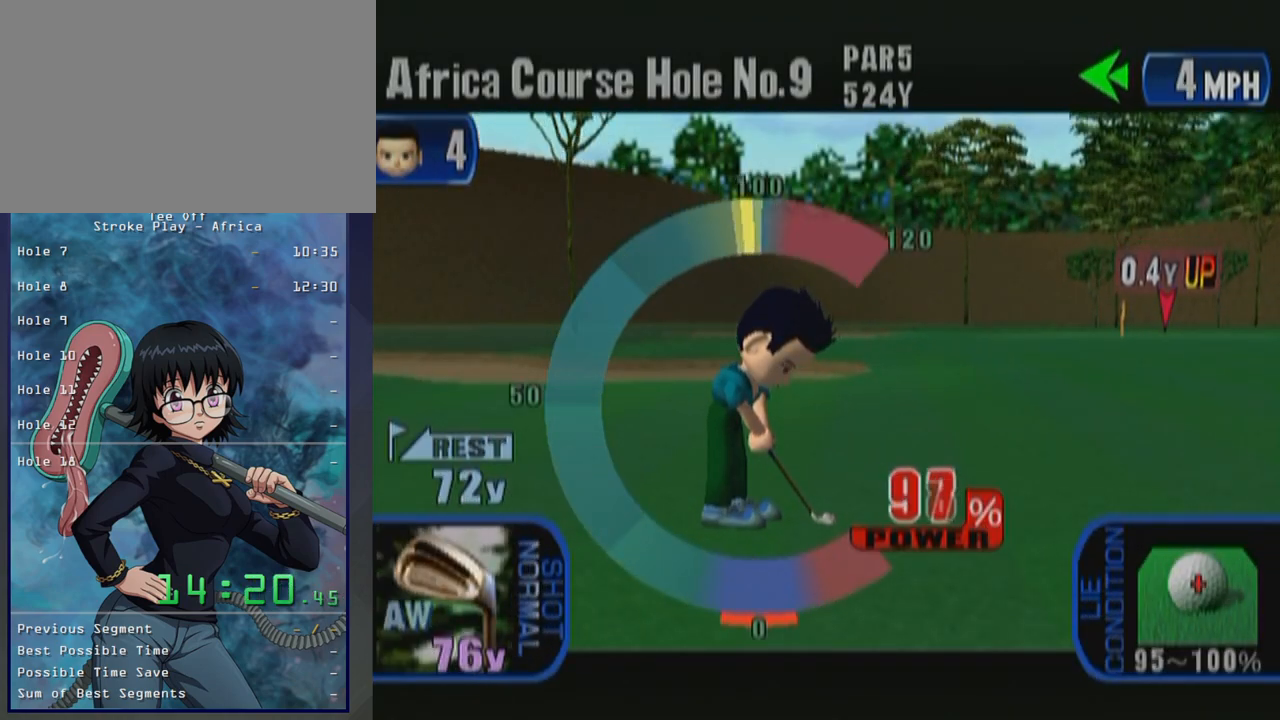
{"buttons": [], "left_stick": "center", "button_events": []}
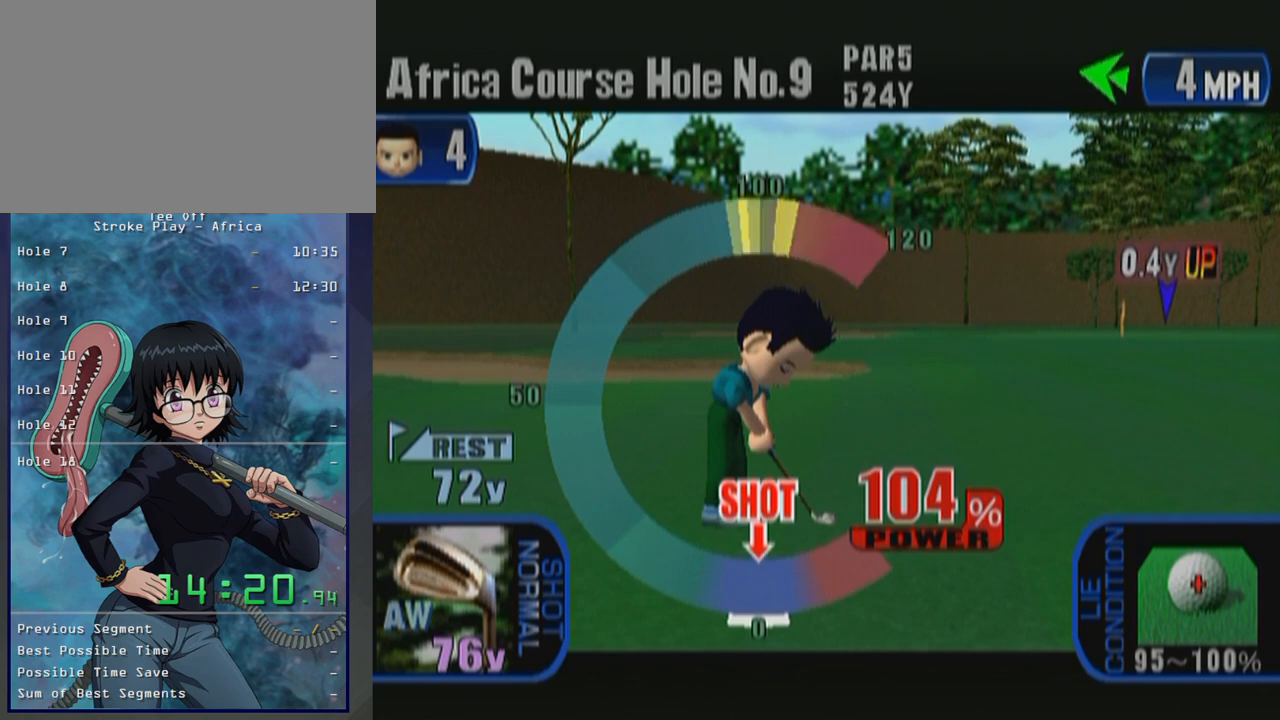
{"buttons": ["A"], "left_stick": "center", "button_events": [[450, "A", "down"]]}
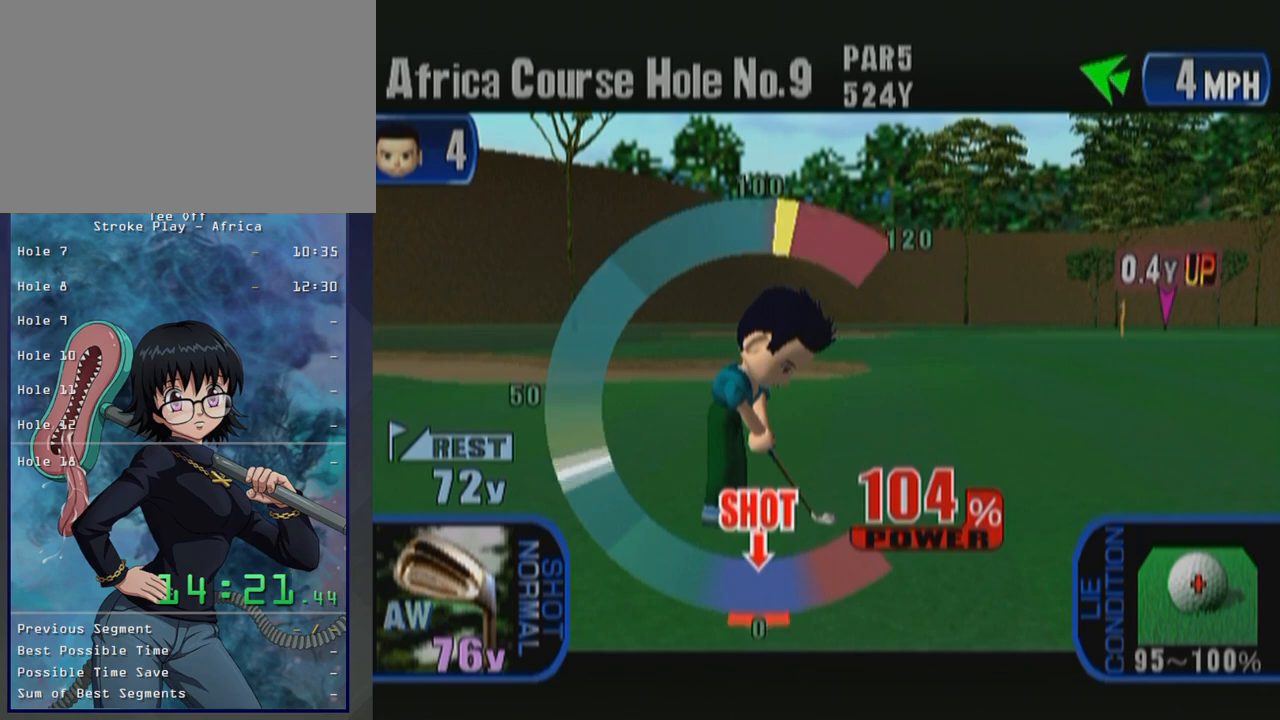
{"buttons": [], "left_stick": "center", "button_events": [[167, "A", "up"]]}